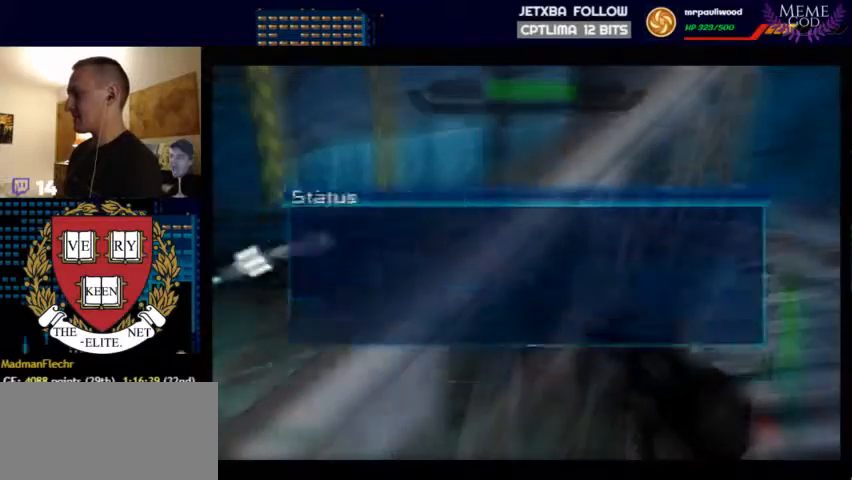
Gameplay with a controller (Nintendo layout); each line is a JSON object with the inputs held at the frame after it. "events" lists button and stick changes between this image and that frame as [ms after this image, input, new state], when the widget could be followed in between. Not read: L1 L3 R3.
{"buttons": [], "left_stick": "center", "events": [[33, "left_stick", "down"], [200, "left_stick", "center"], [267, "left_stick", "down"], [467, "left_stick", "center"]]}
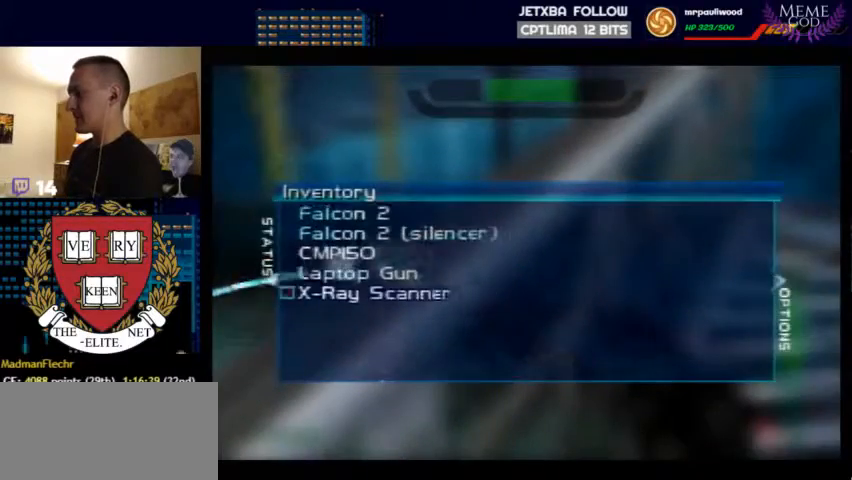
{"buttons": [], "left_stick": "center", "events": [[167, "A", "down"], [267, "A", "up"], [367, "START", "down"], [467, "START", "up"]]}
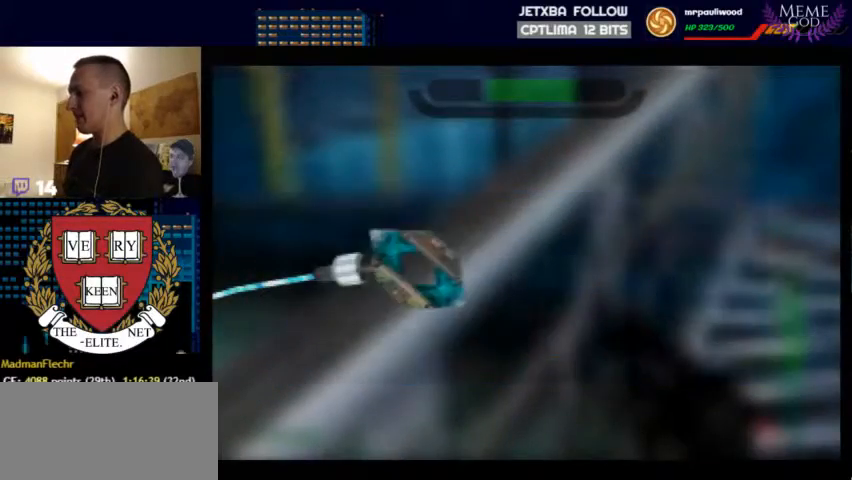
{"buttons": ["C_RIGHT", "C_UP"], "left_stick": "center", "events": [[100, "C_RIGHT", "down"], [100, "C_UP", "down"]]}
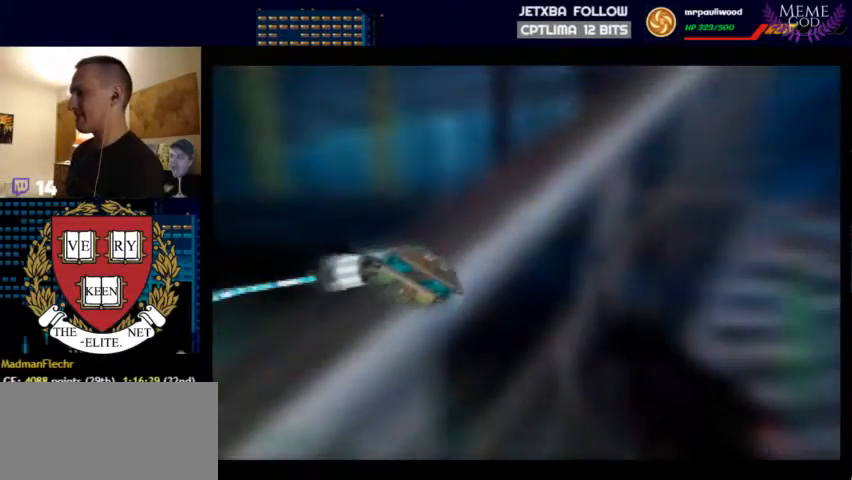
{"buttons": ["C_UP"], "left_stick": "down", "events": [[100, "left_stick", "down"], [367, "C_RIGHT", "up"]]}
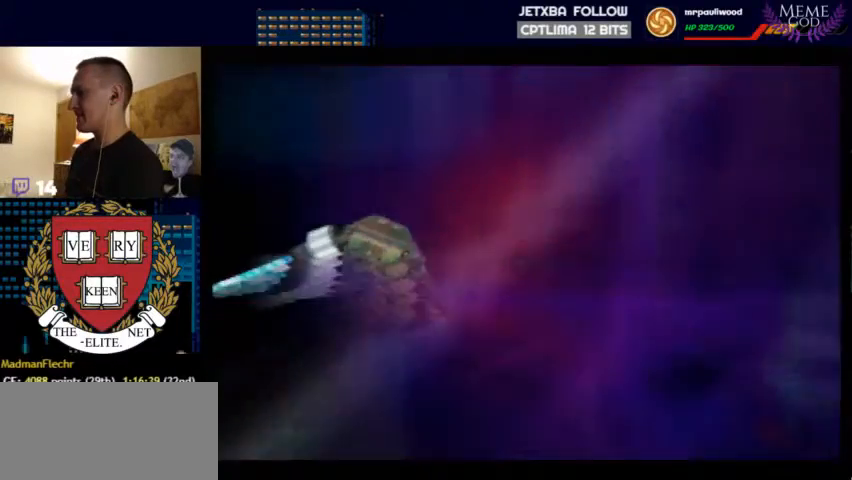
{"buttons": ["C_LEFT", "C_UP"], "left_stick": "left", "events": [[133, "B", "down"], [133, "left_stick", "center"], [200, "left_stick", "left"], [233, "B", "up"], [500, "C_LEFT", "down"]]}
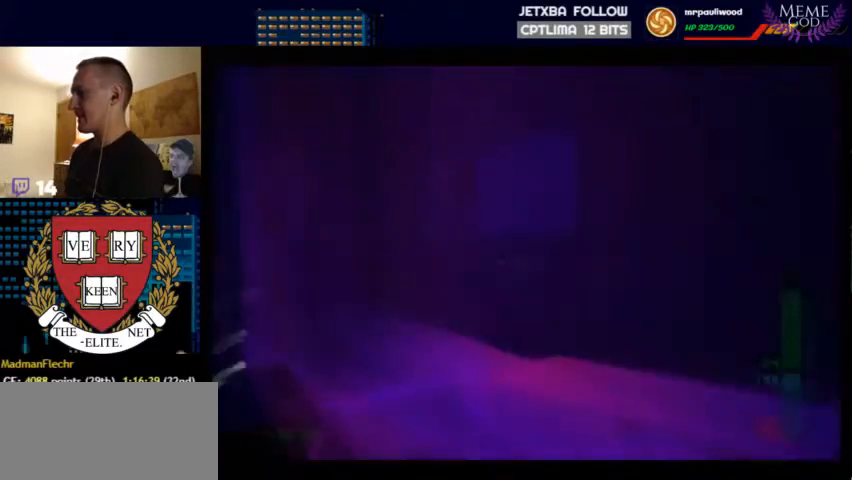
{"buttons": ["C_LEFT", "C_UP"], "left_stick": "up-right", "events": [[167, "left_stick", "center"], [367, "left_stick", "up-right"]]}
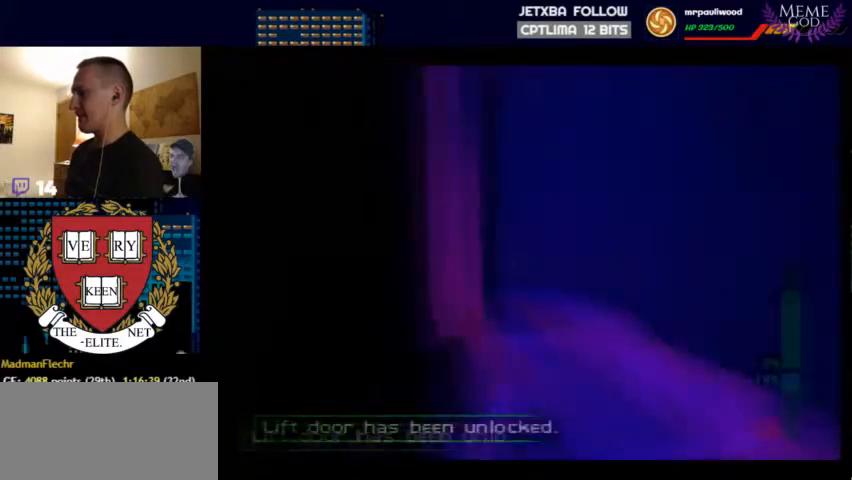
{"buttons": ["C_LEFT", "C_UP"], "left_stick": "center", "events": [[433, "left_stick", "center"]]}
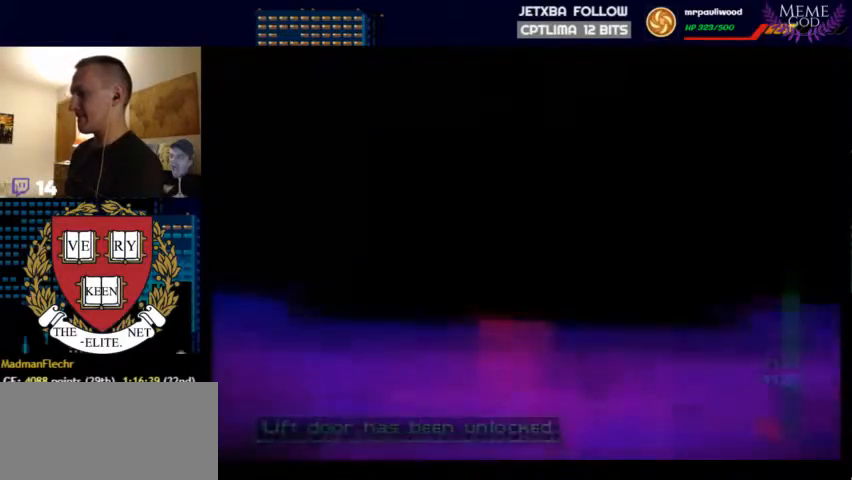
{"buttons": ["C_LEFT", "C_UP"], "left_stick": "center", "events": [[167, "left_stick", "up-left"], [367, "left_stick", "center"]]}
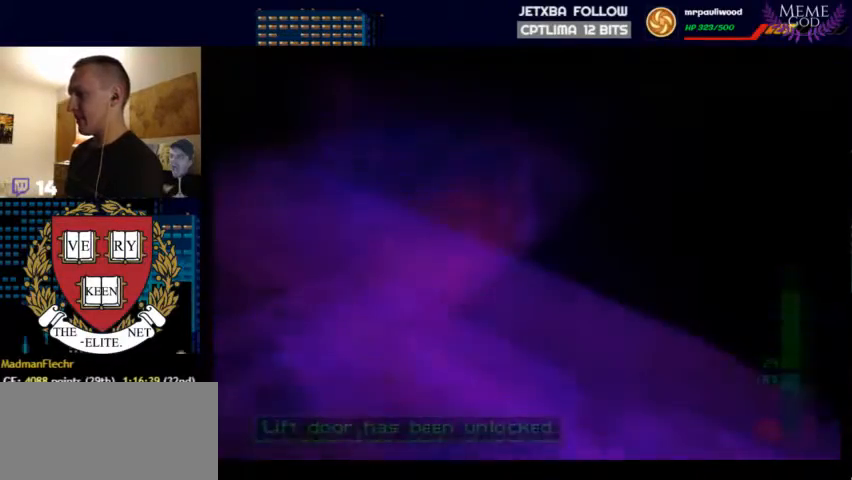
{"buttons": ["C_LEFT", "C_UP"], "left_stick": "right", "events": [[33, "left_stick", "up"], [100, "left_stick", "up-right"], [500, "left_stick", "right"]]}
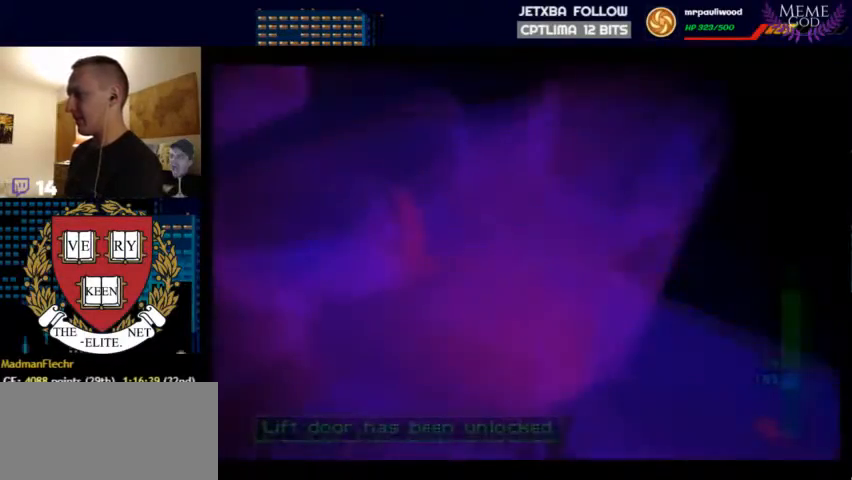
{"buttons": ["C_LEFT", "C_UP"], "left_stick": "up", "events": [[167, "left_stick", "up-right"], [400, "left_stick", "up"]]}
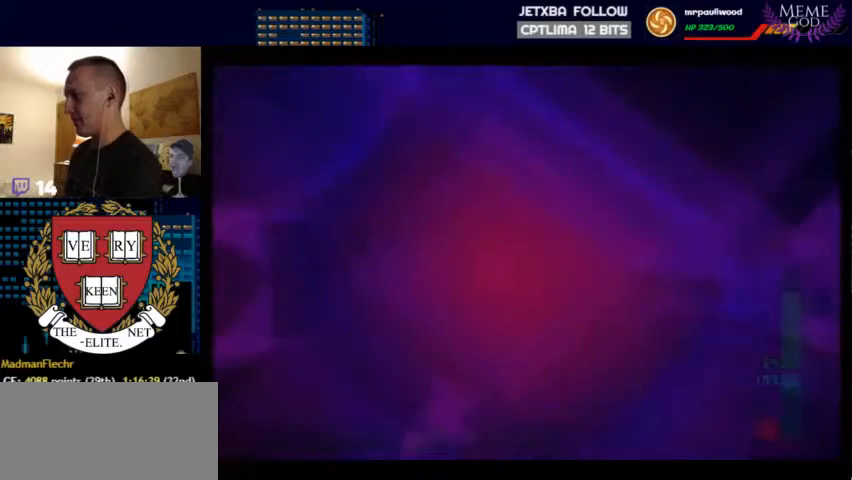
{"buttons": ["C_LEFT", "C_UP"], "left_stick": "up", "events": []}
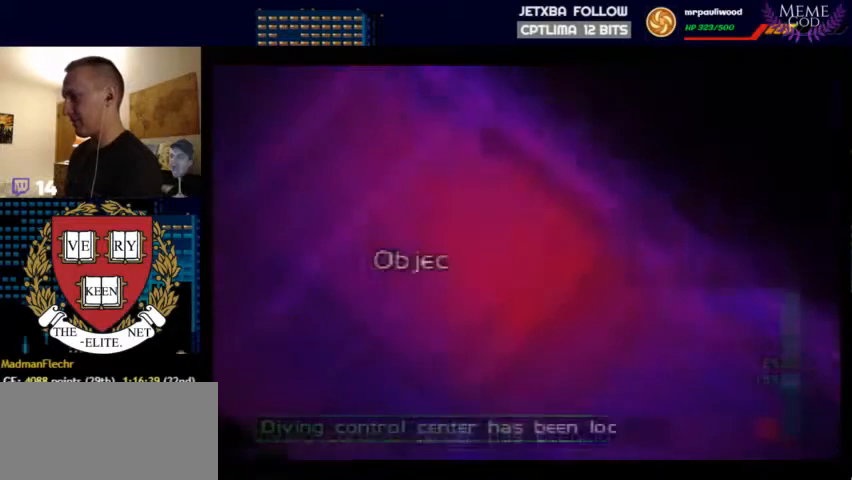
{"buttons": [], "left_stick": "center", "events": [[33, "C_LEFT", "up"], [67, "C_UP", "up"], [133, "left_stick", "center"]]}